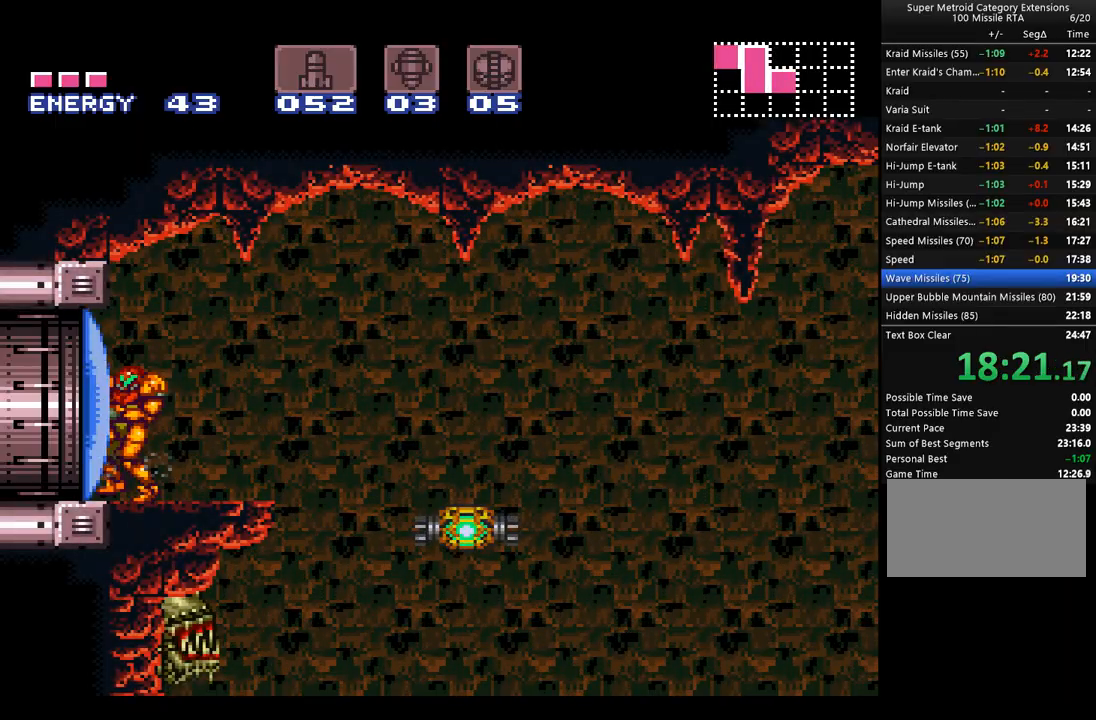
Gameplay with a controller (Nintendo layout); each line is a JSON object with the inputs held at the frame after it. "events" lists button and stick changes between this image and that frame as [ms after this image, input, new state], when the widget could be followed in between. Not read: L3 R3.
{"buttons": ["A", "B", "DPAD_RIGHT"], "events": [[383, "B", "down"]]}
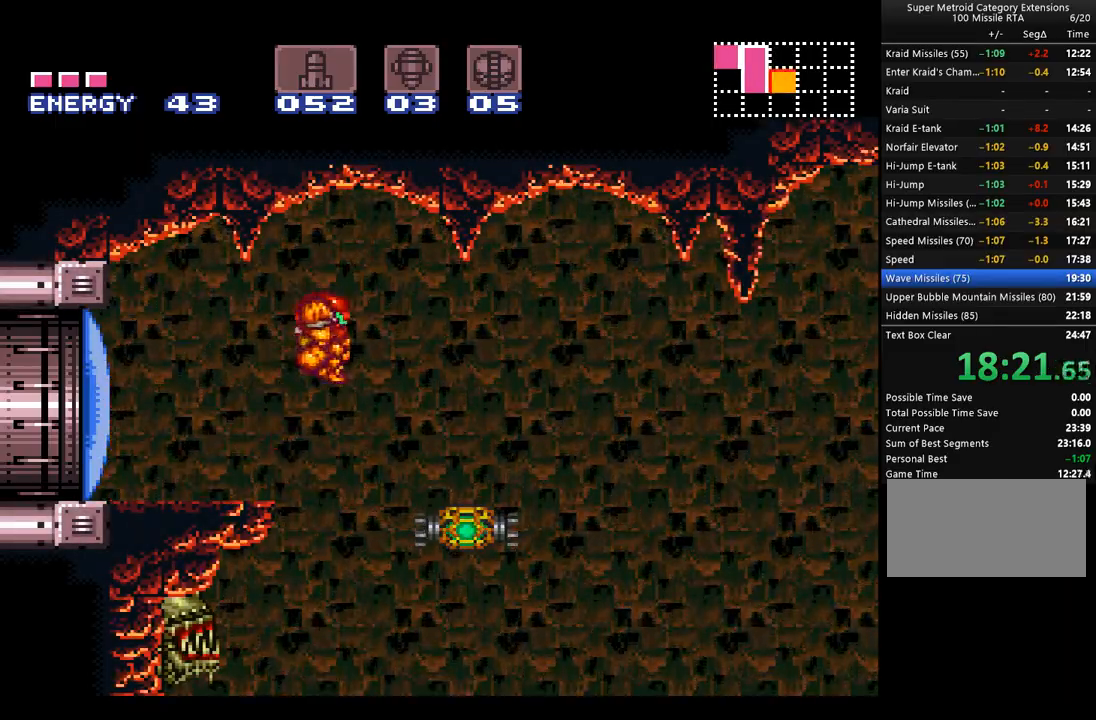
{"buttons": ["A", "Y", "DPAD_RIGHT"], "events": [[67, "B", "up"], [417, "Y", "down"]]}
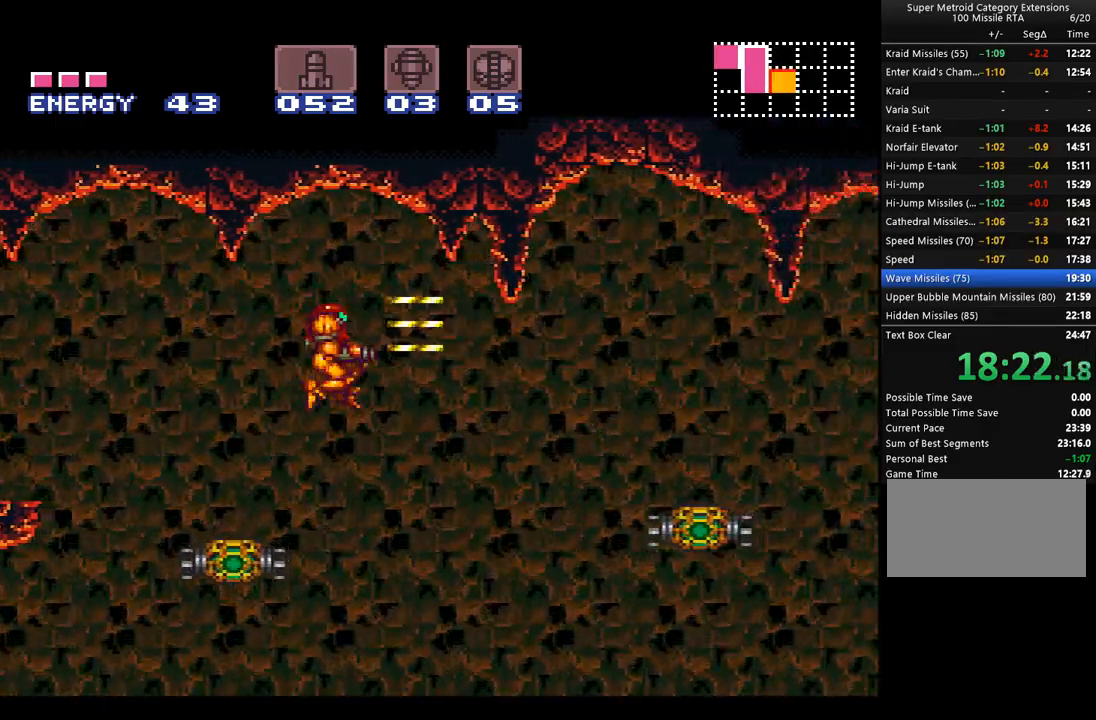
{"buttons": ["A", "B", "DPAD_RIGHT"], "events": [[17, "Y", "up"], [267, "A", "up"], [417, "A", "down"], [450, "B", "down"]]}
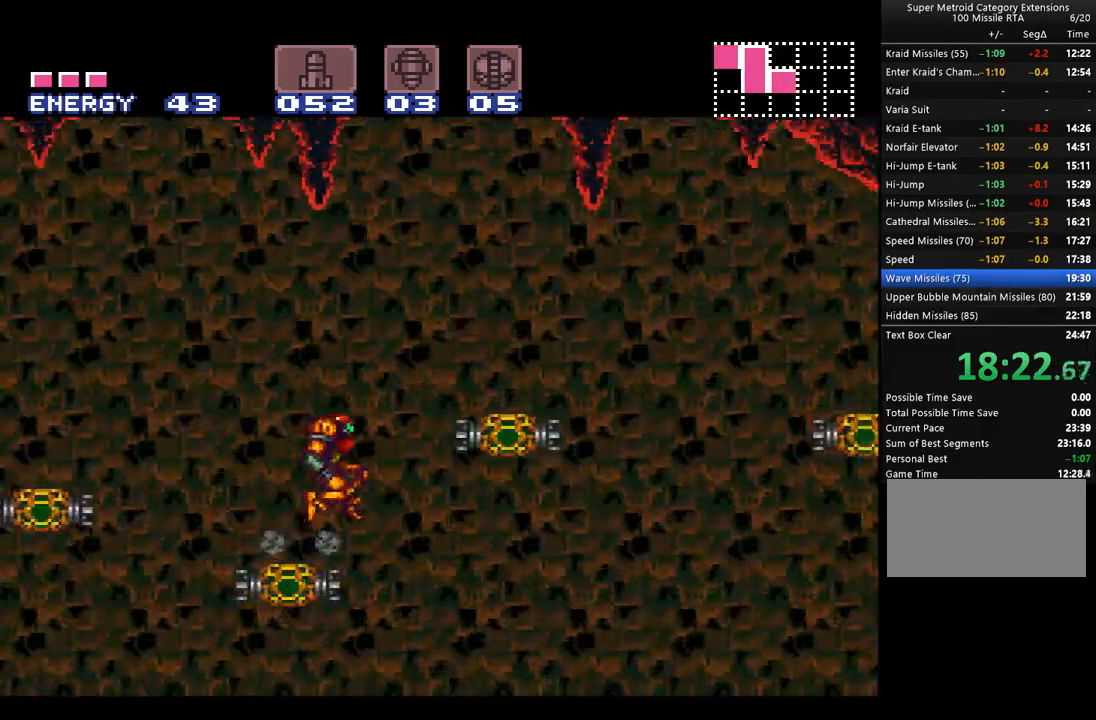
{"buttons": ["A"], "events": [[200, "B", "up"], [233, "A", "up"], [283, "A", "down"], [317, "L1", "down"], [450, "DPAD_RIGHT", "up"], [450, "L1", "up"]]}
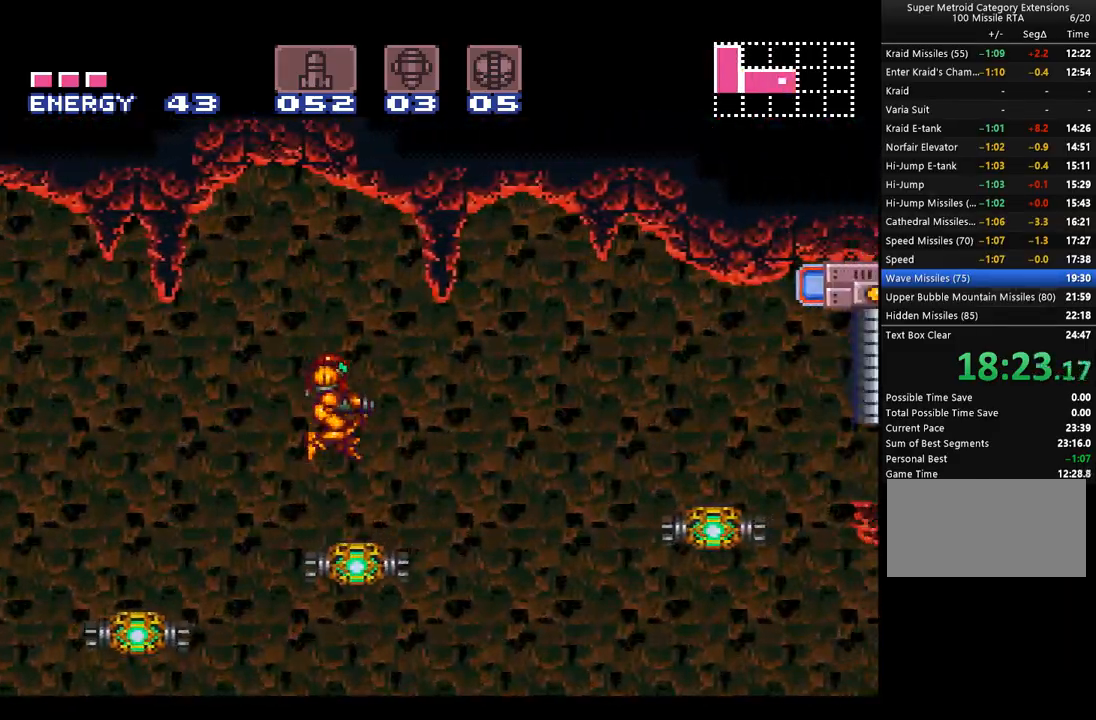
{"buttons": ["A", "DPAD_RIGHT"], "events": [[483, "DPAD_RIGHT", "down"]]}
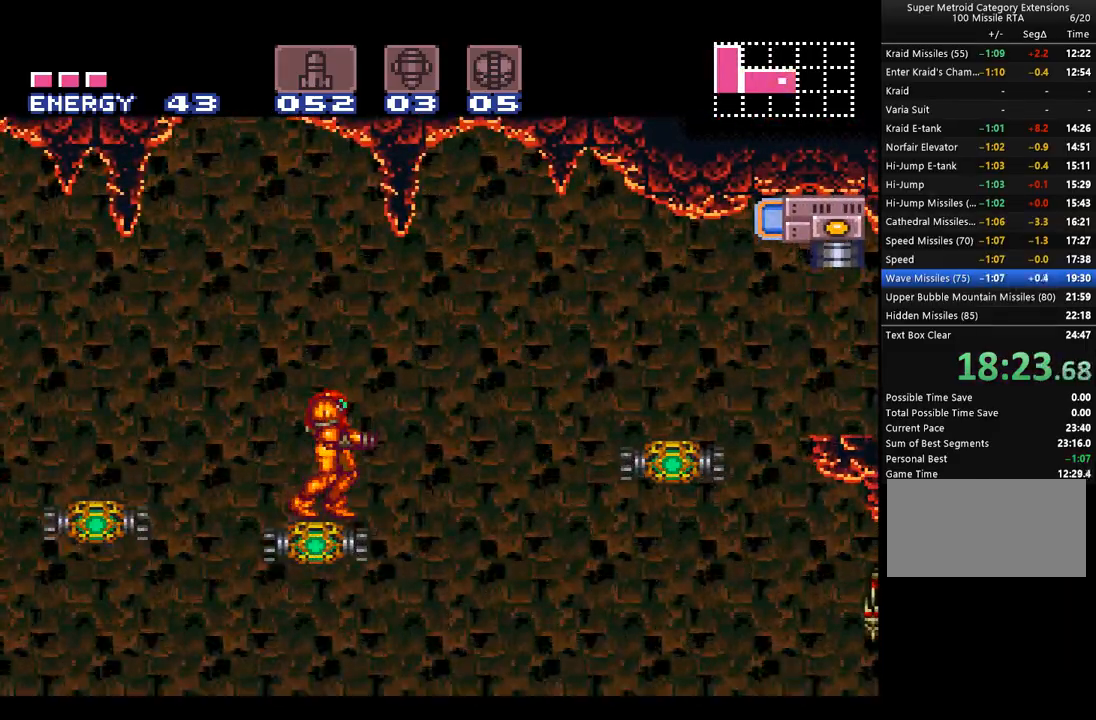
{"buttons": ["DPAD_RIGHT"], "events": [[100, "B", "down"], [417, "B", "up"], [483, "A", "up"]]}
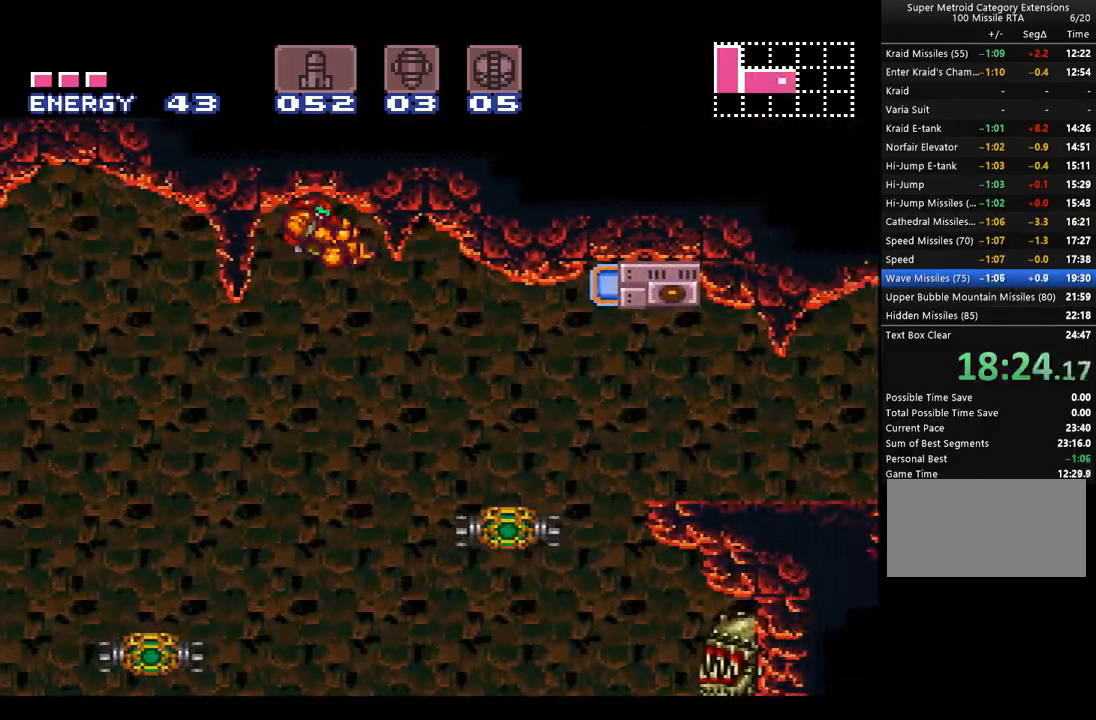
{"buttons": ["A"], "events": [[33, "A", "down"], [317, "DPAD_RIGHT", "up"]]}
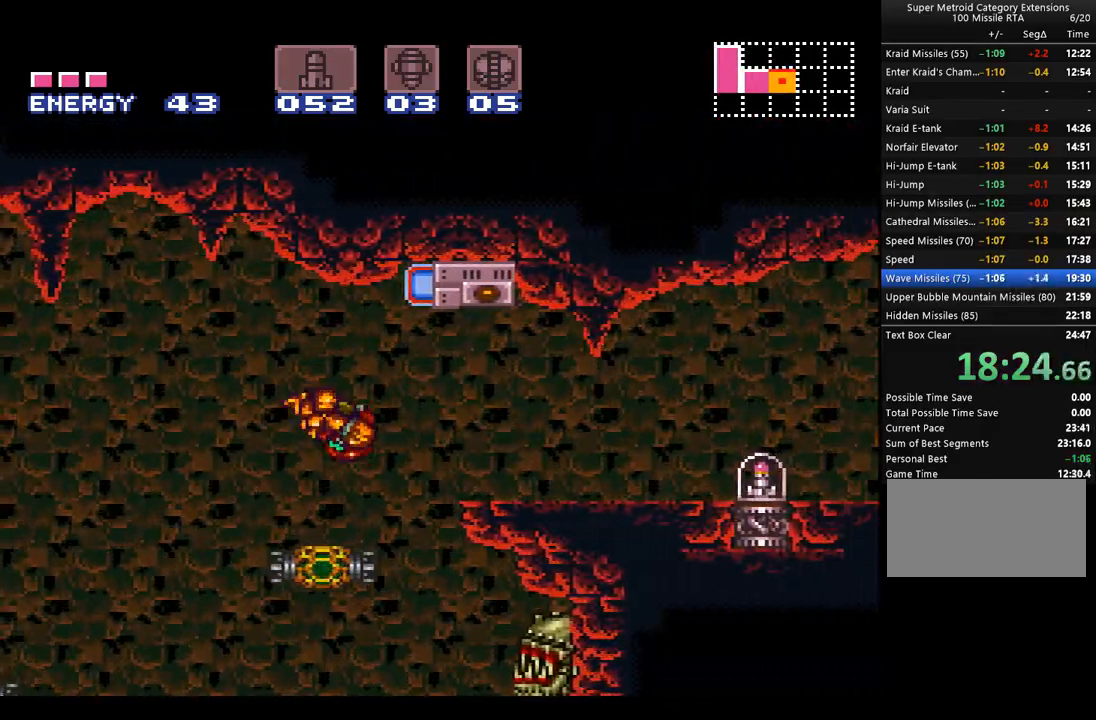
{"buttons": ["A", "B", "DPAD_RIGHT"], "events": [[17, "DPAD_LEFT", "down"], [200, "DPAD_LEFT", "up"], [333, "DPAD_RIGHT", "down"], [450, "B", "down"]]}
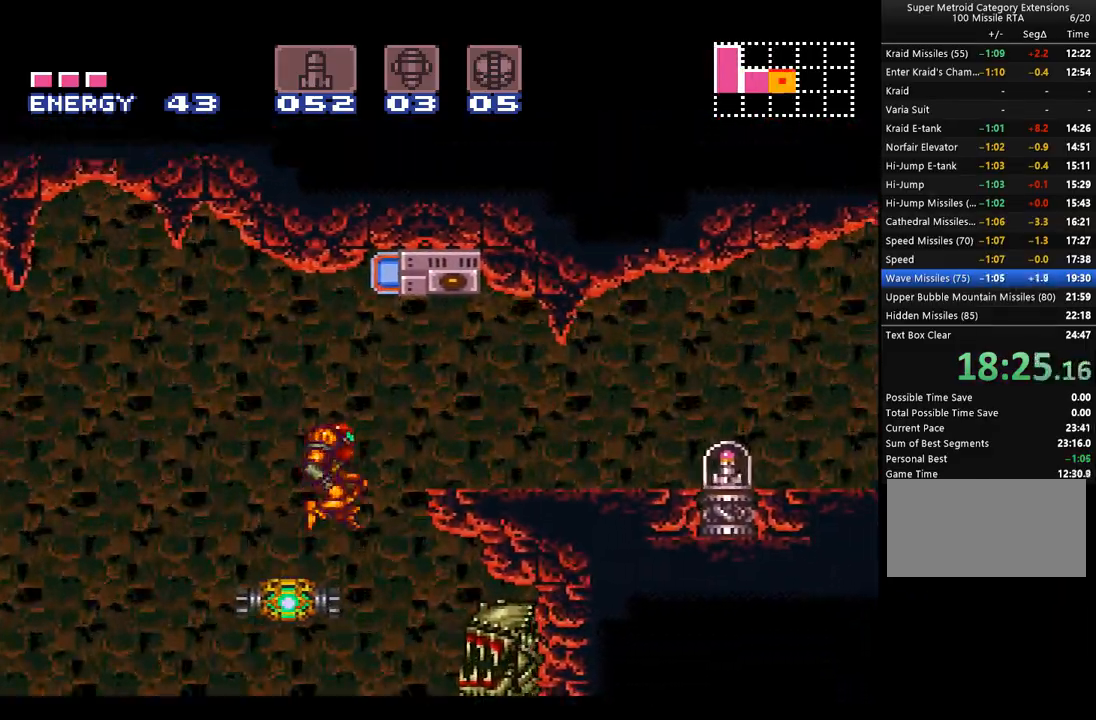
{"buttons": ["A", "DPAD_RIGHT"], "events": [[100, "B", "up"], [133, "A", "up"], [200, "A", "down"]]}
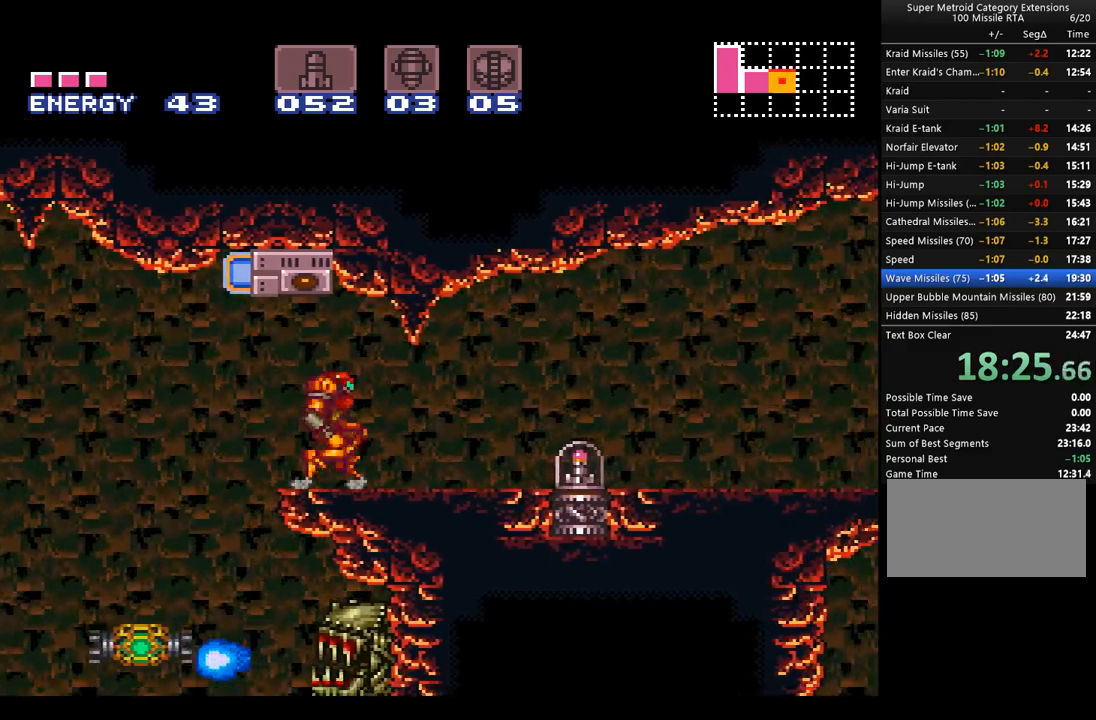
{"buttons": ["A", "DPAD_RIGHT"], "events": []}
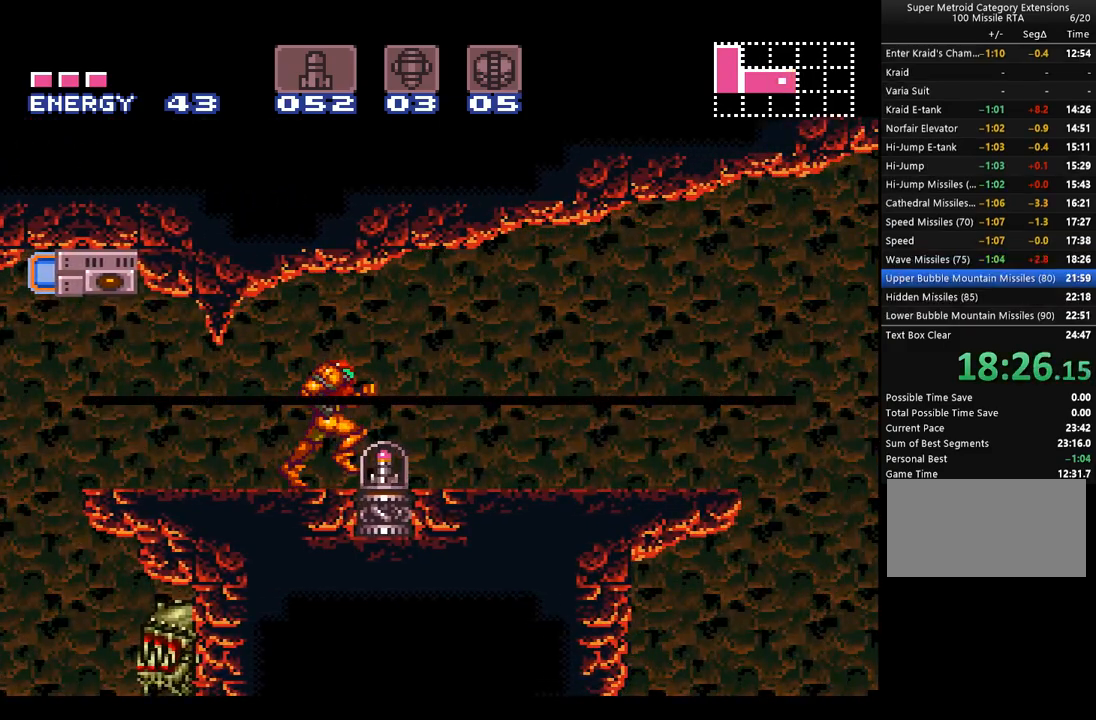
{"buttons": ["A", "DPAD_LEFT"], "events": [[200, "DPAD_RIGHT", "up"], [417, "DPAD_LEFT", "down"]]}
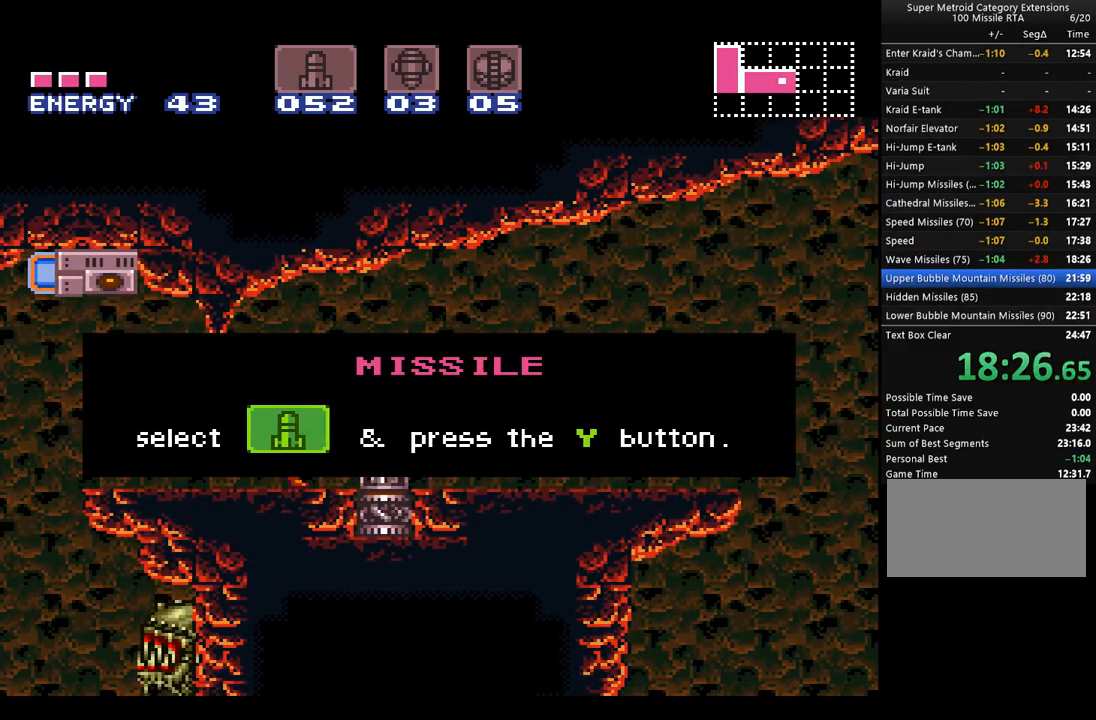
{"buttons": ["A", "DPAD_LEFT"], "events": []}
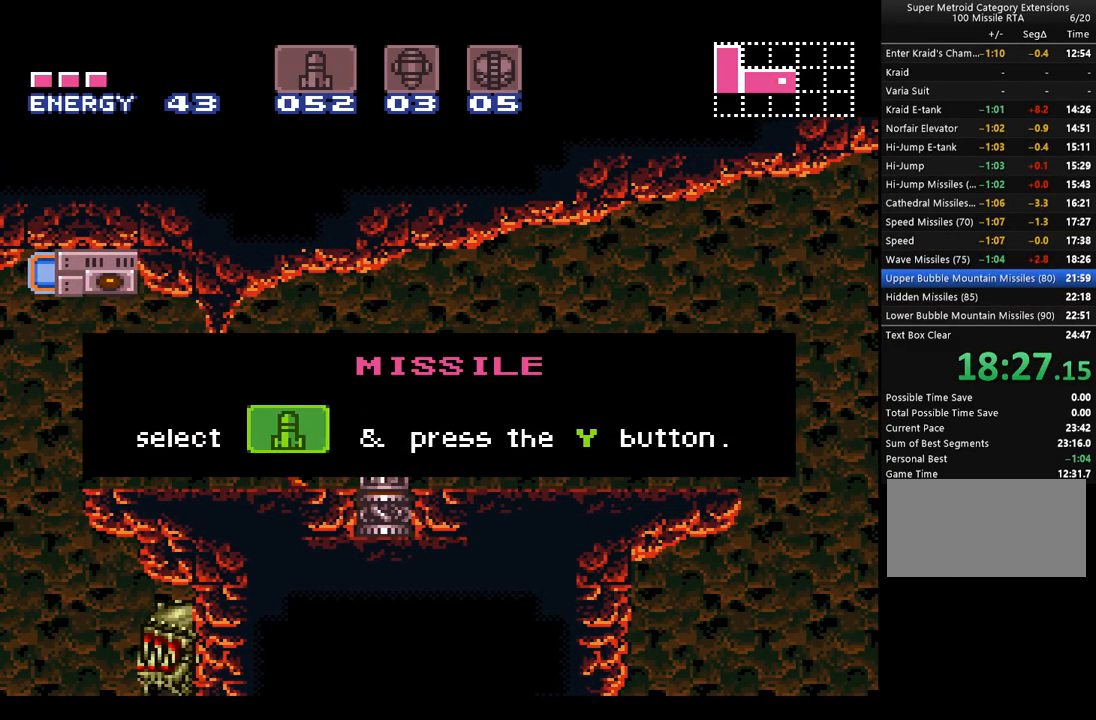
{"buttons": ["A", "DPAD_LEFT"], "events": []}
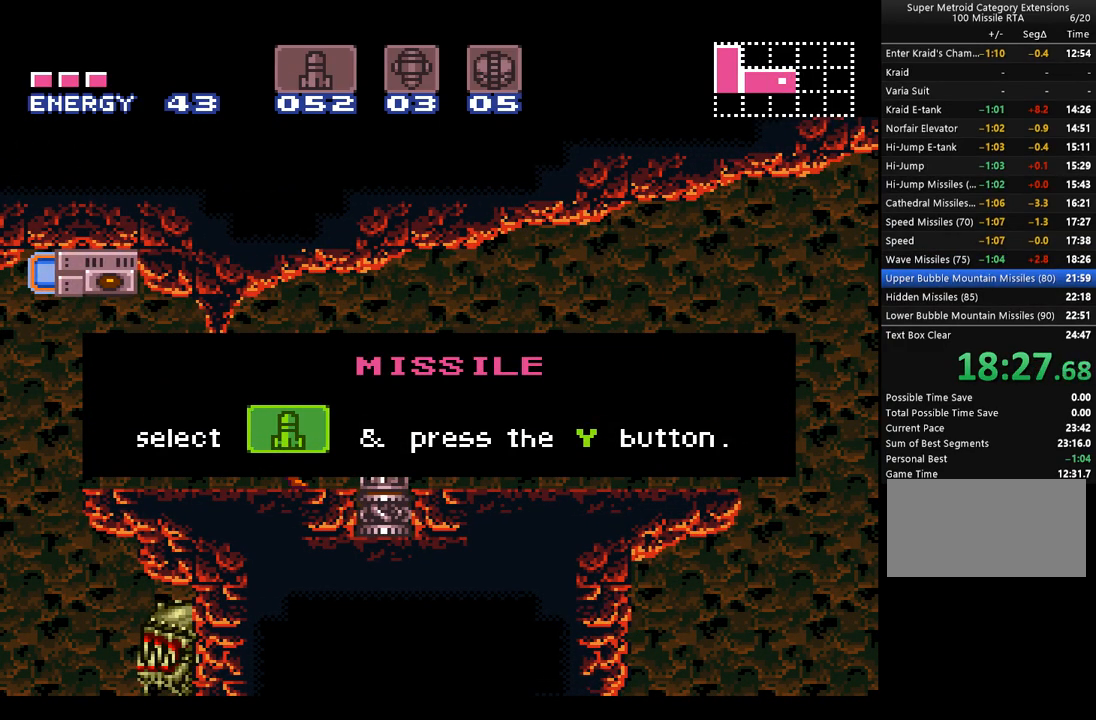
{"buttons": ["A", "DPAD_LEFT"], "events": []}
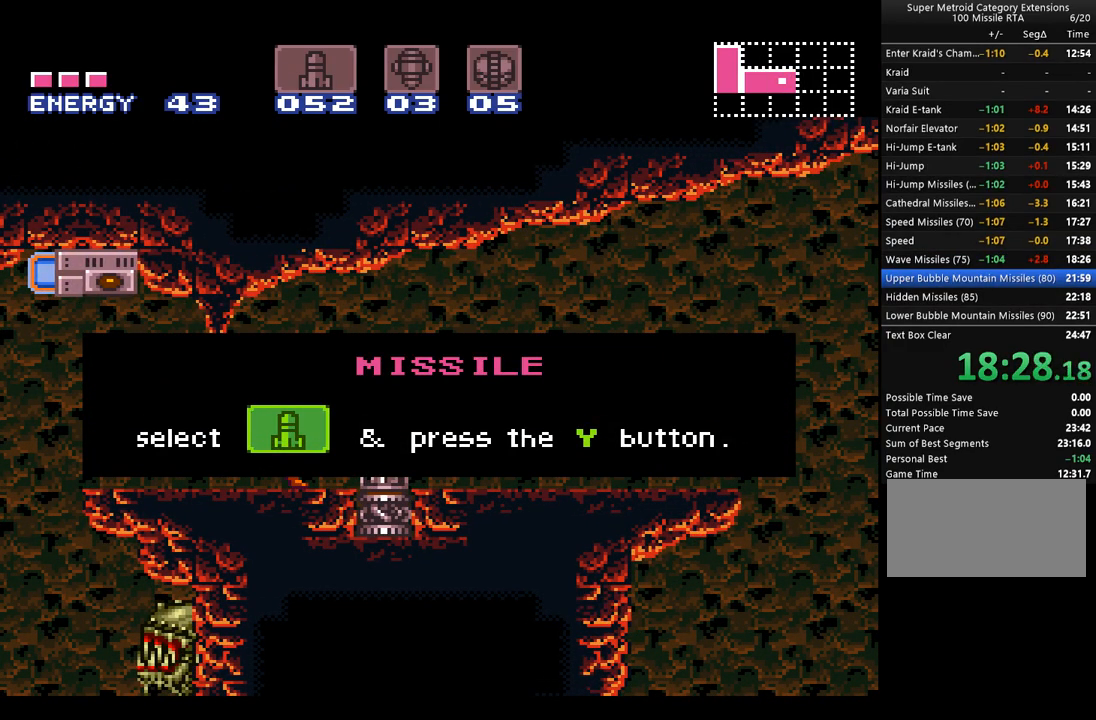
{"buttons": ["A", "DPAD_LEFT"], "events": []}
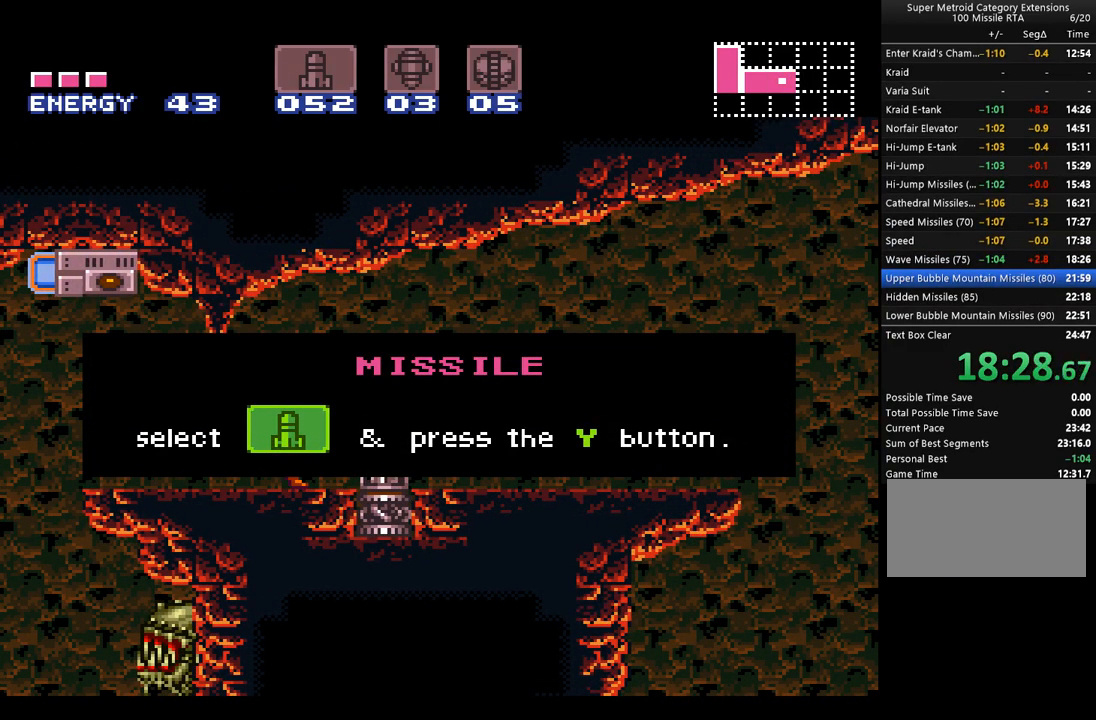
{"buttons": ["A", "DPAD_LEFT"], "events": []}
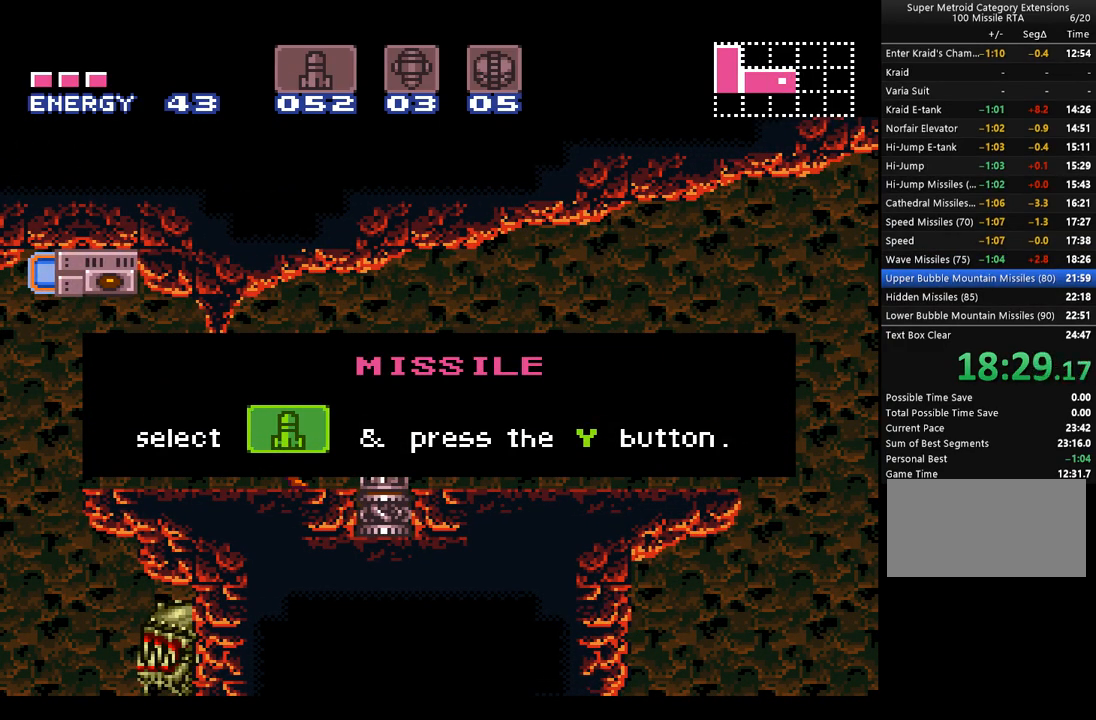
{"buttons": ["A", "DPAD_LEFT"], "events": []}
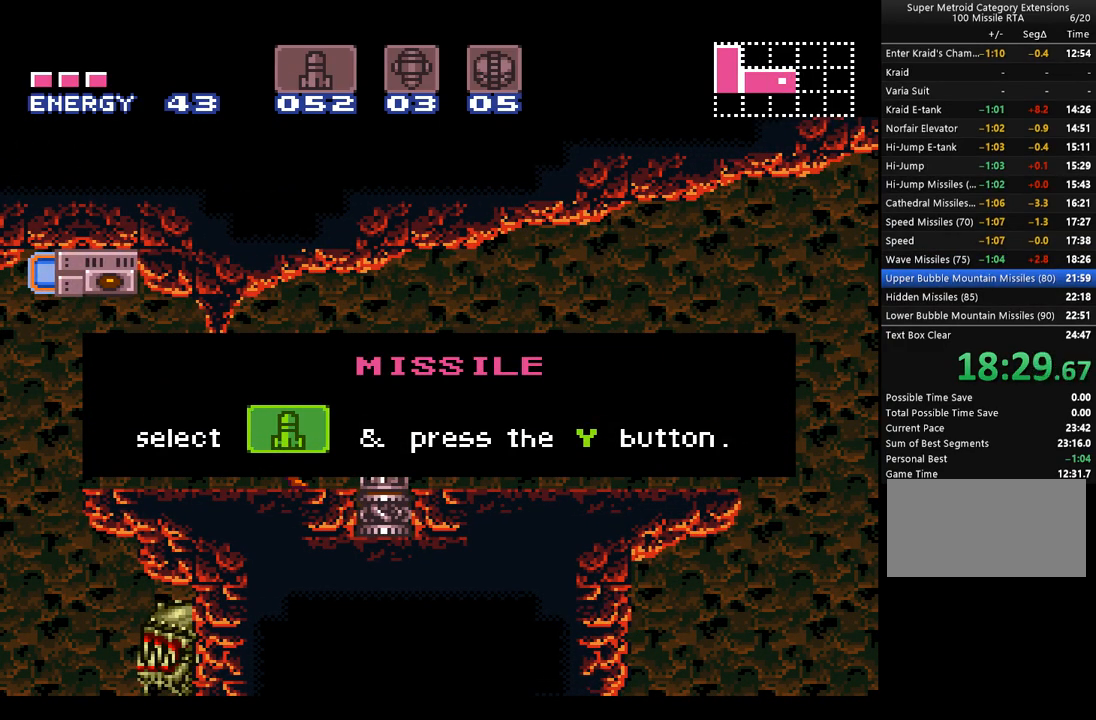
{"buttons": ["A", "DPAD_LEFT"], "events": []}
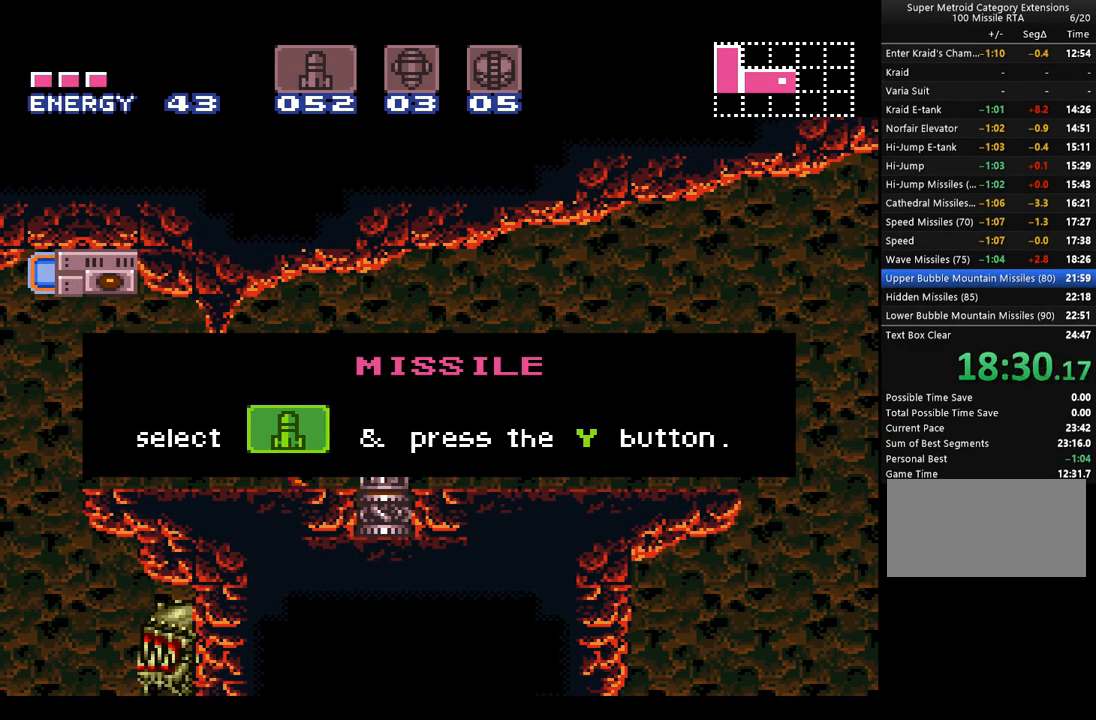
{"buttons": ["A", "DPAD_LEFT"], "events": []}
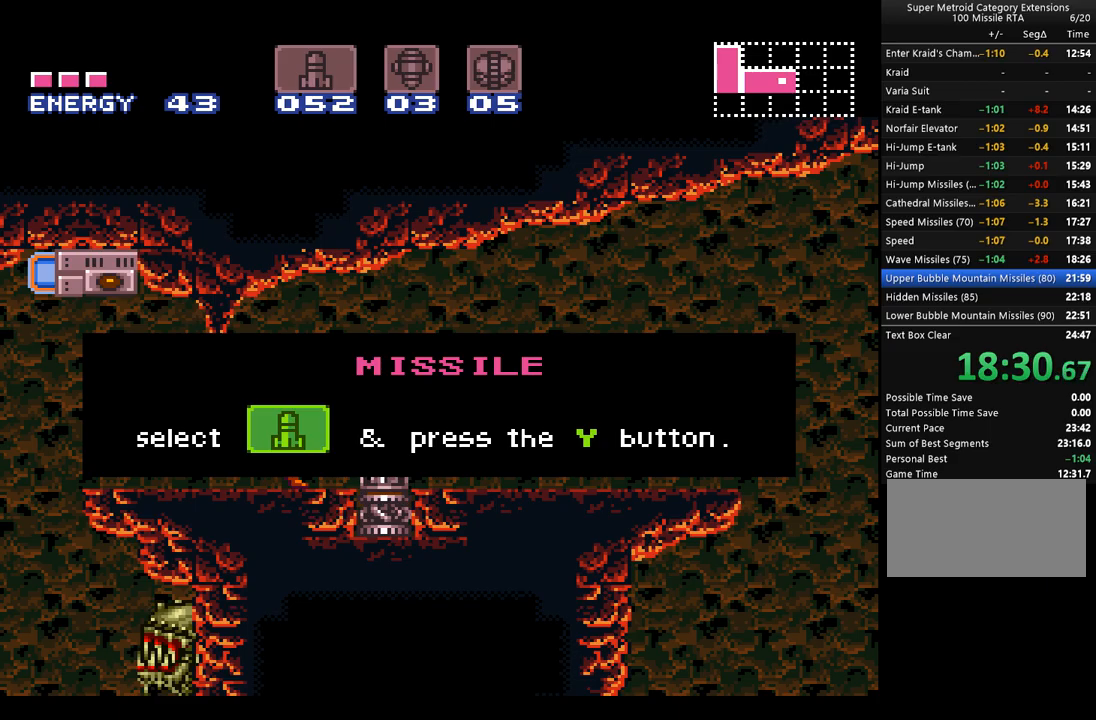
{"buttons": ["A", "DPAD_LEFT"], "events": []}
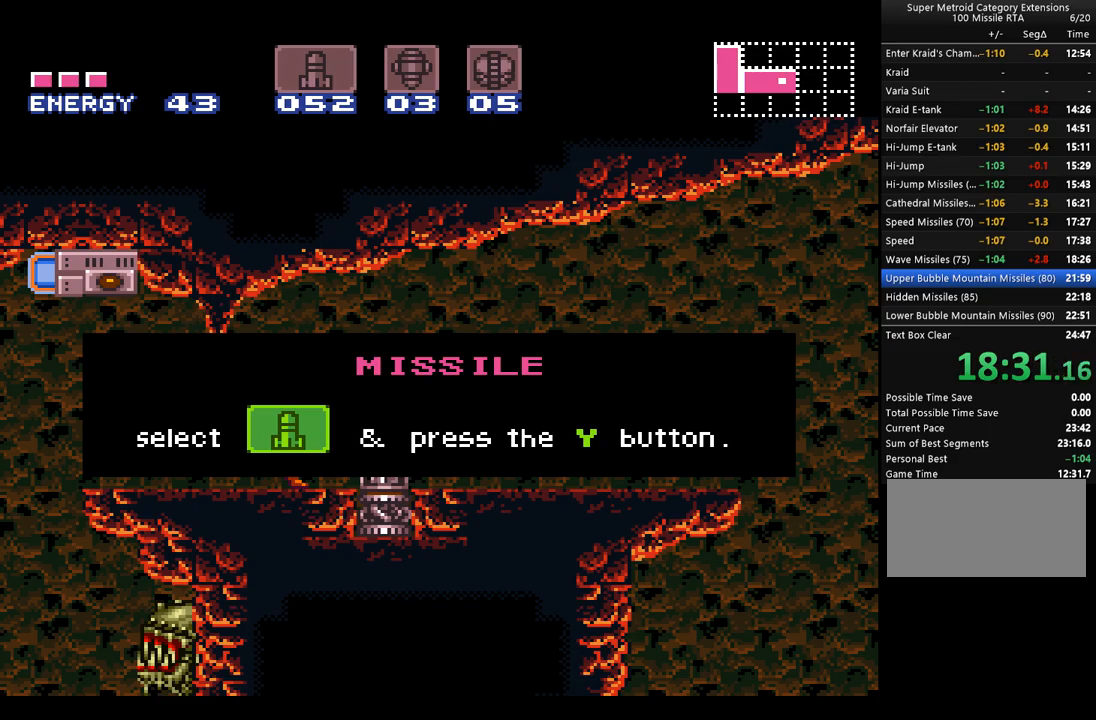
{"buttons": ["A", "DPAD_LEFT"], "events": []}
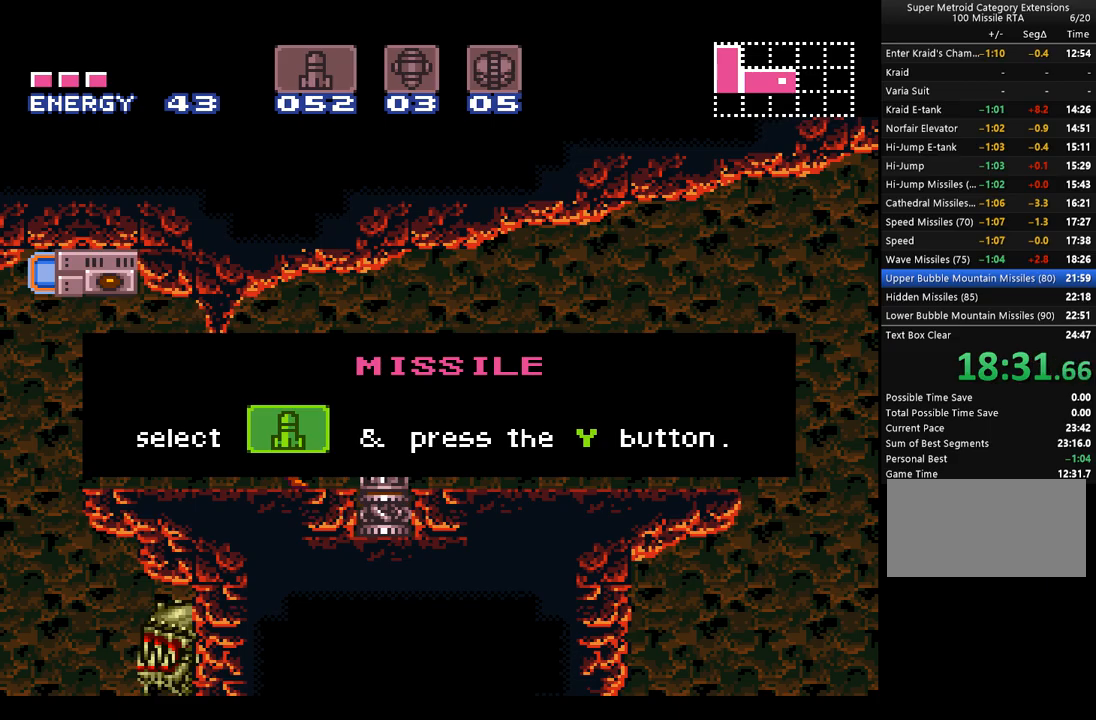
{"buttons": ["A", "DPAD_LEFT"], "events": []}
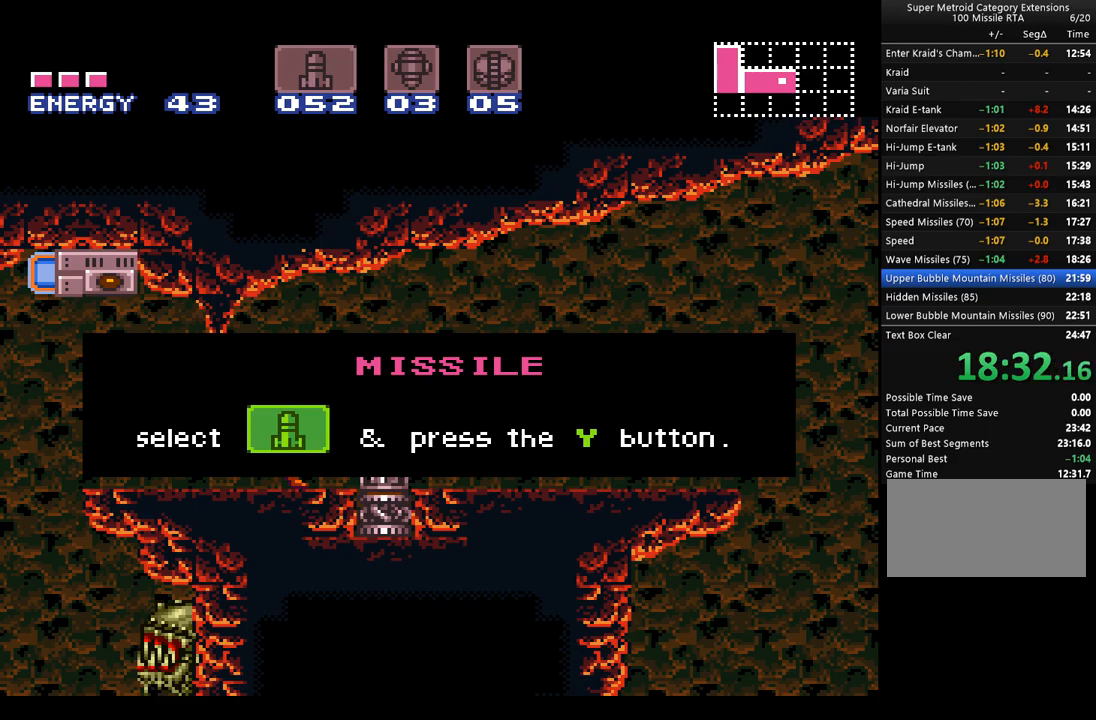
{"buttons": ["A", "DPAD_LEFT"], "events": []}
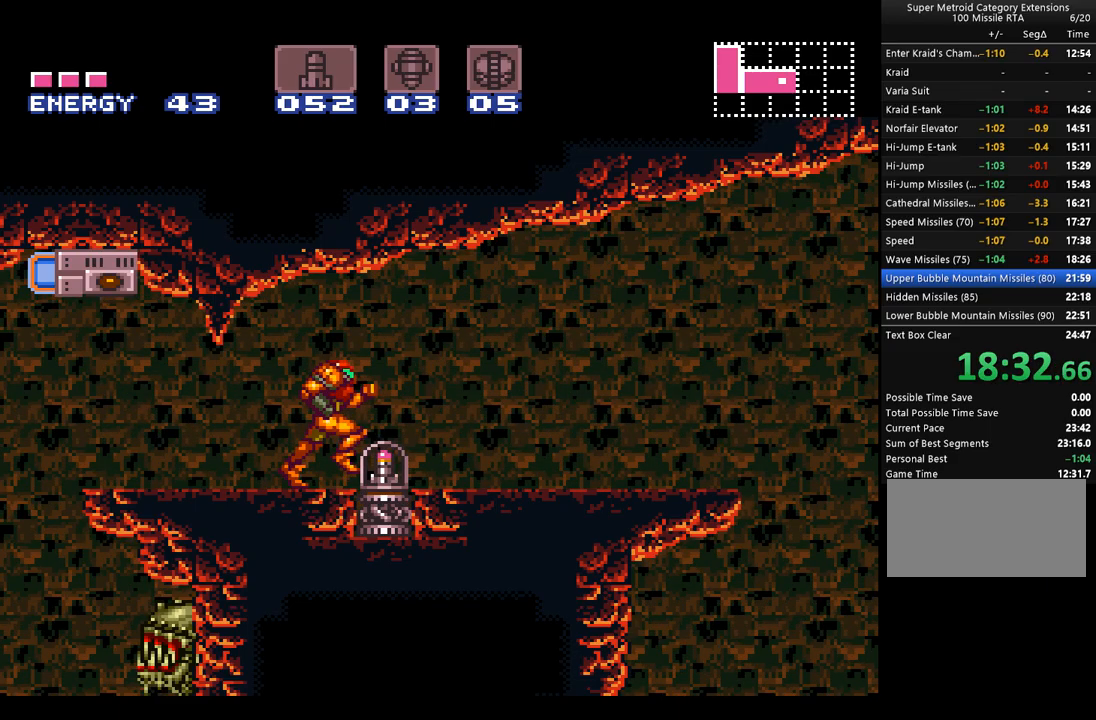
{"buttons": ["A", "DPAD_LEFT"], "events": []}
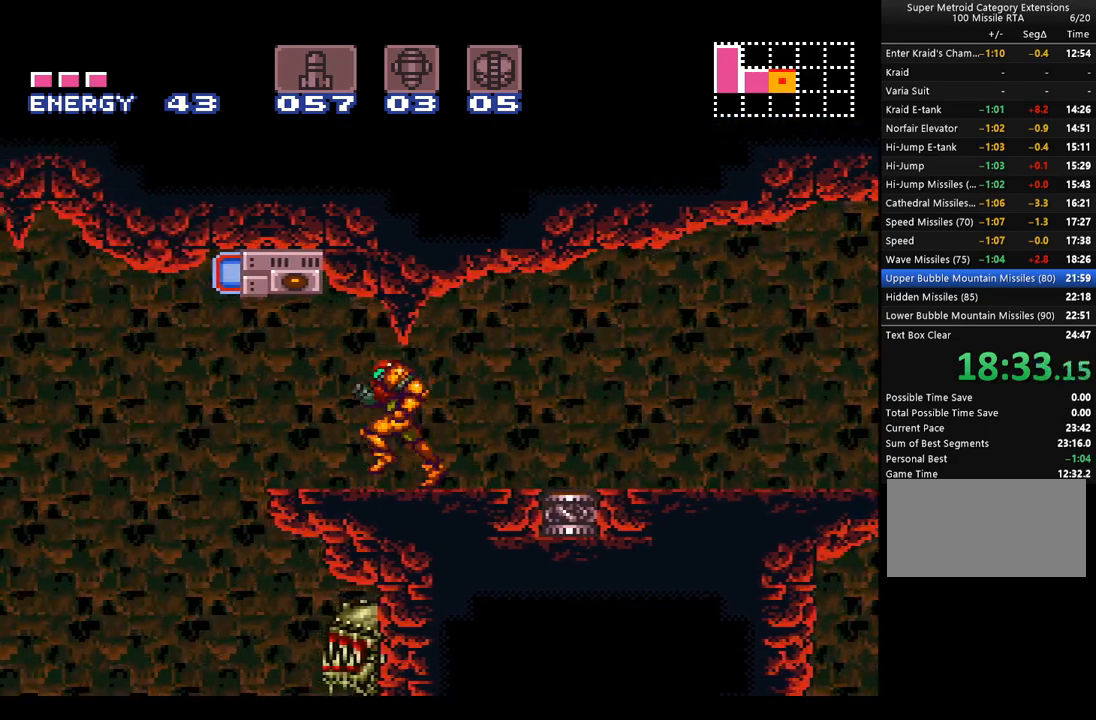
{"buttons": ["A", "DPAD_LEFT"], "events": [[133, "B", "down"], [317, "B", "up"]]}
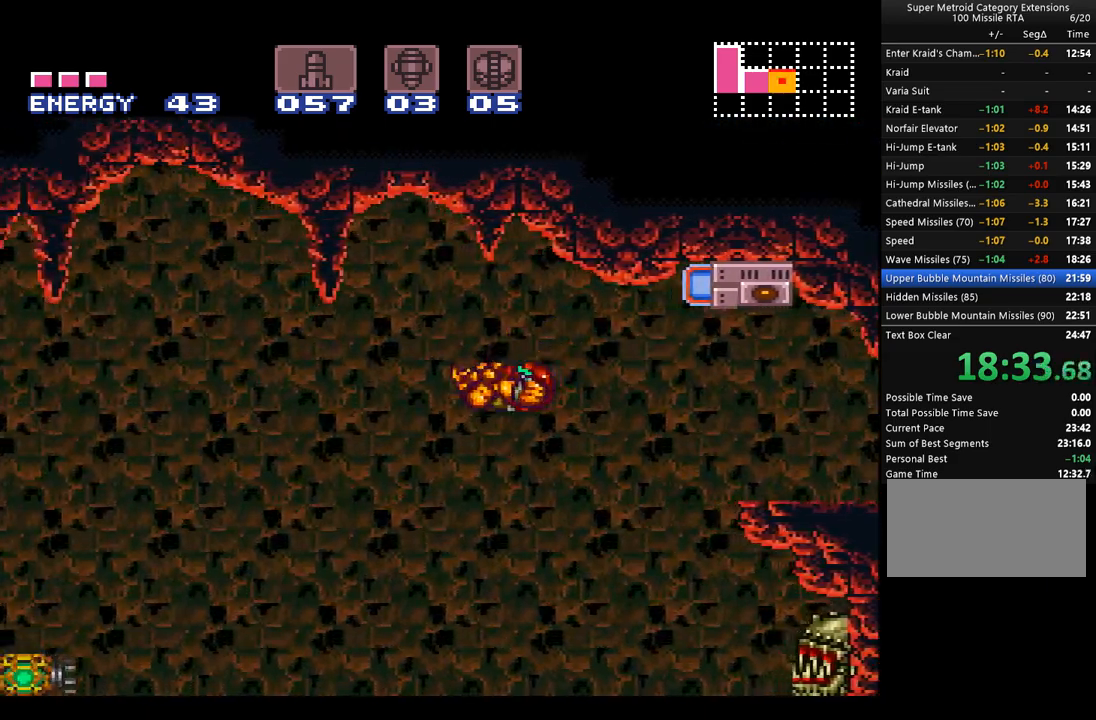
{"buttons": ["A", "DPAD_LEFT"], "events": []}
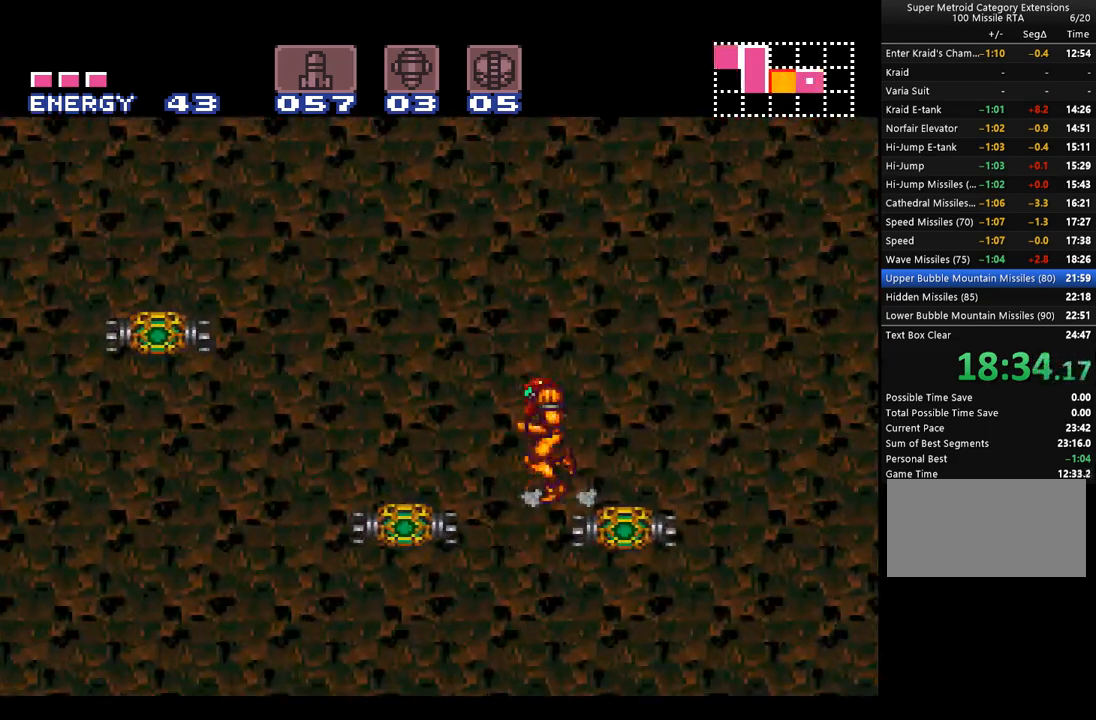
{"buttons": ["A", "B", "DPAD_LEFT"], "events": [[67, "B", "down"], [350, "B", "up"], [450, "B", "down"]]}
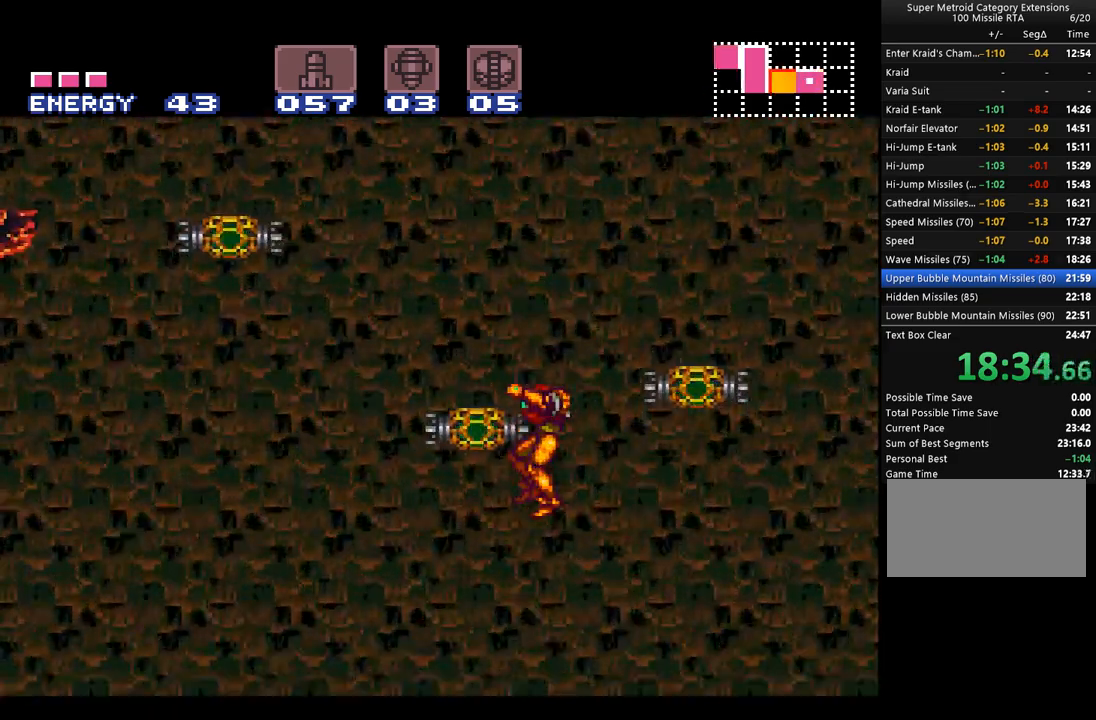
{"buttons": ["A", "DPAD_LEFT"], "events": [[100, "B", "up"]]}
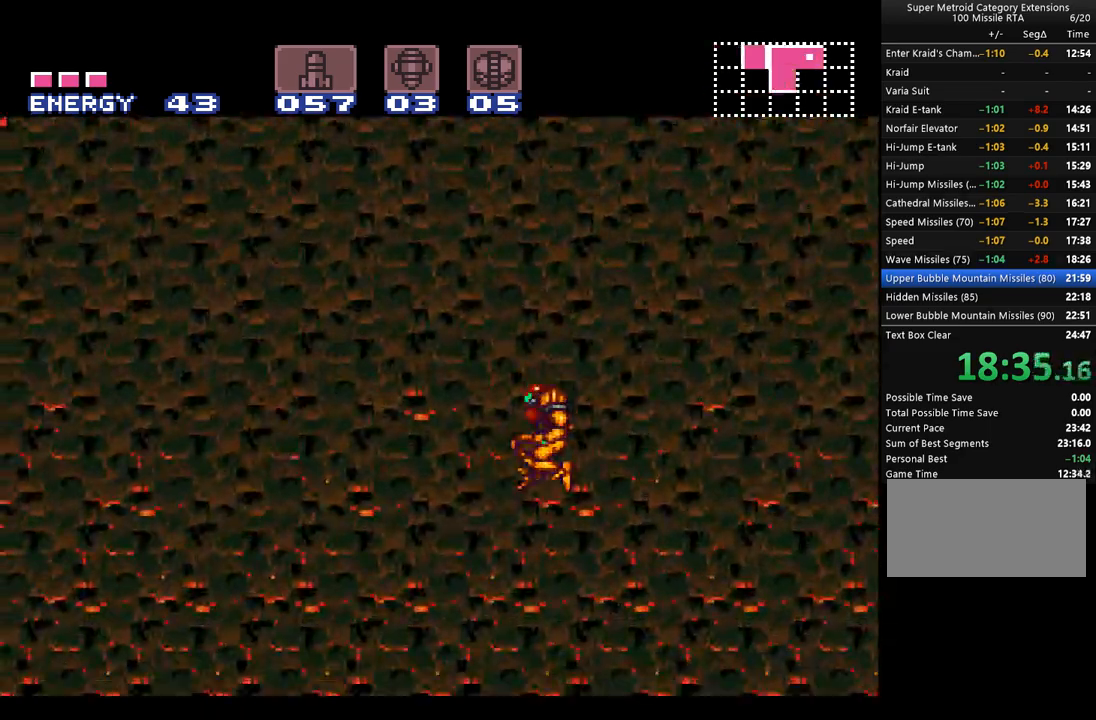
{"buttons": ["DPAD_LEFT"], "events": [[133, "Y", "down"], [233, "Y", "up"], [450, "A", "up"]]}